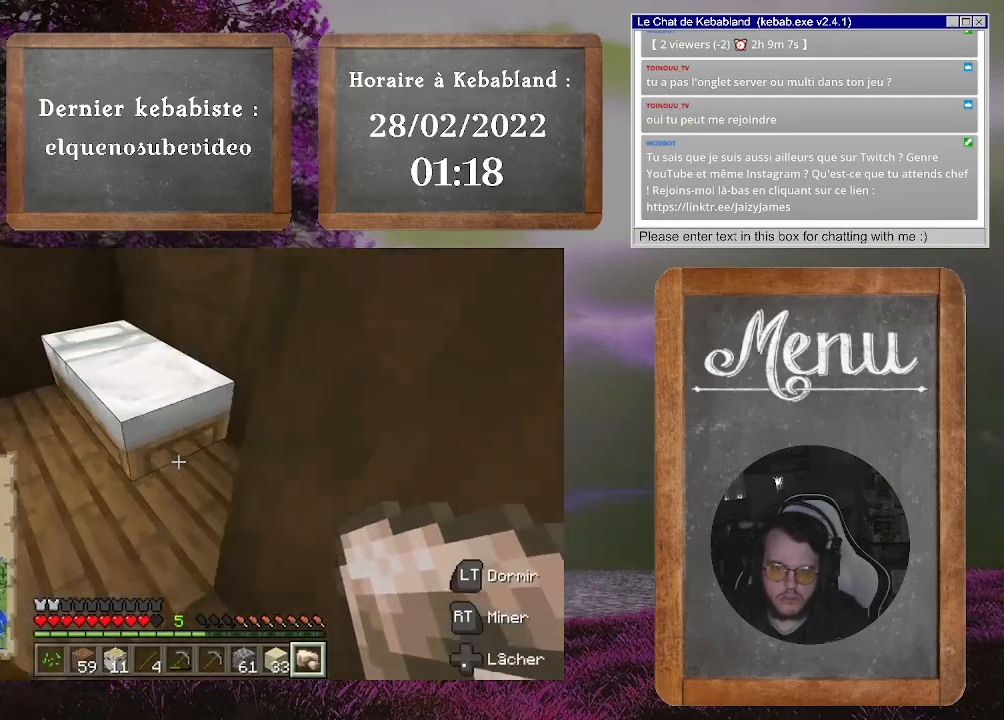
Gameplay with a controller (Xbox layout); each line is a JSON object with the inputs held at the frame after it. "events" lists button and stick changes between this image and that frame as [ms after this image, input, new state], when the widget could be followed in between. Not read: L3.
{"buttons": [], "left_stick": "down", "right_stick": "left", "events": [[200, "left_stick", "down"], [200, "right_stick", "left"]]}
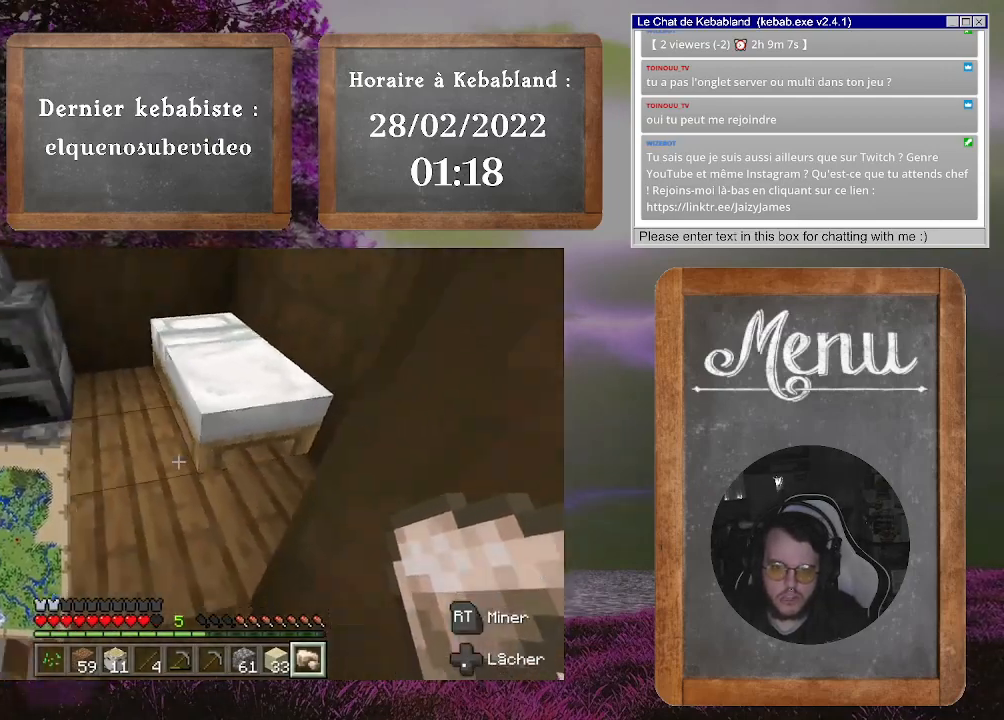
{"buttons": [], "left_stick": "center", "right_stick": "left", "events": [[67, "left_stick", "center"], [200, "right_stick", "center"], [300, "L2", "down"], [367, "right_stick", "left"], [433, "L2", "up"]]}
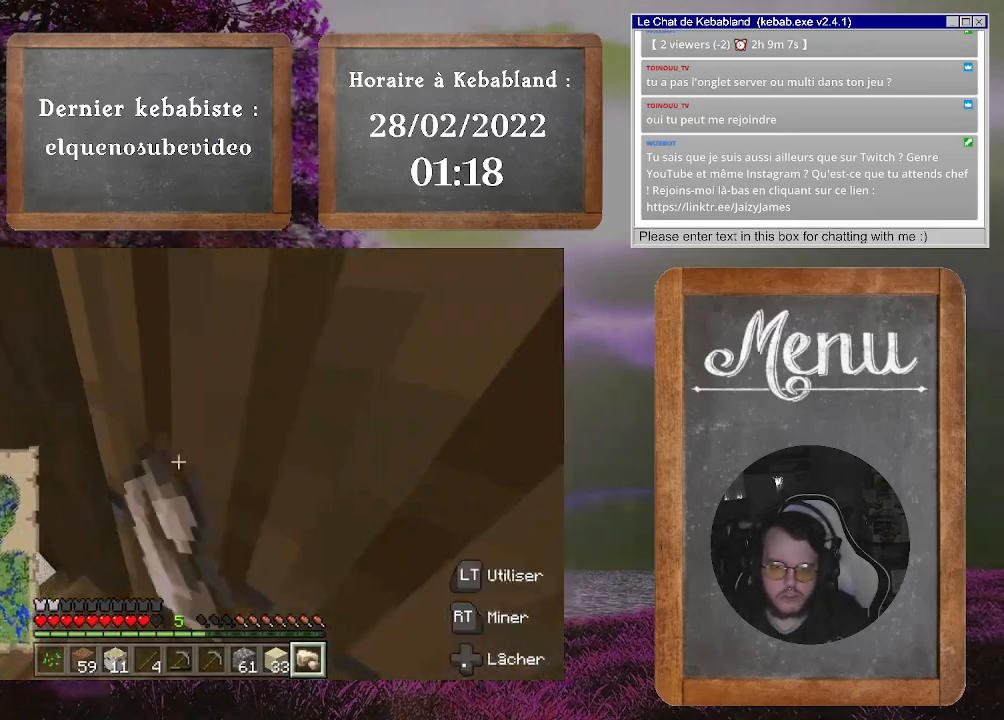
{"buttons": [], "left_stick": "up-left", "right_stick": "left", "events": [[200, "left_stick", "up"], [333, "left_stick", "up-left"]]}
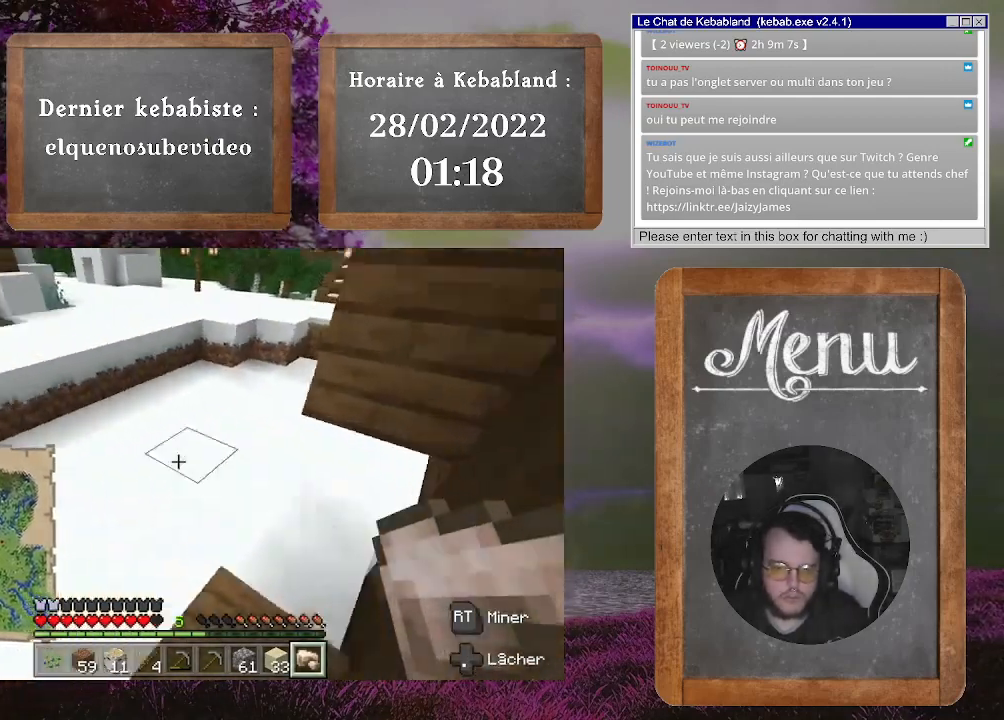
{"buttons": [], "left_stick": "up", "right_stick": "up-right", "events": [[33, "left_stick", "up"], [33, "right_stick", "center"], [233, "right_stick", "up-right"]]}
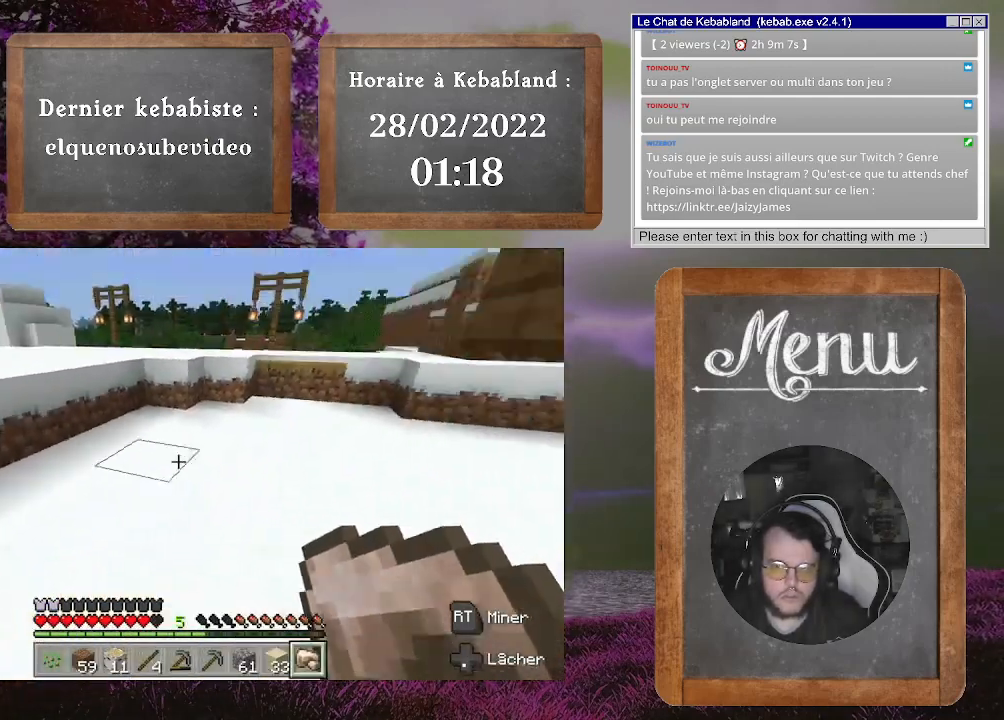
{"buttons": [], "left_stick": "up", "right_stick": "down", "events": [[100, "right_stick", "right"], [200, "right_stick", "center"], [467, "right_stick", "down"]]}
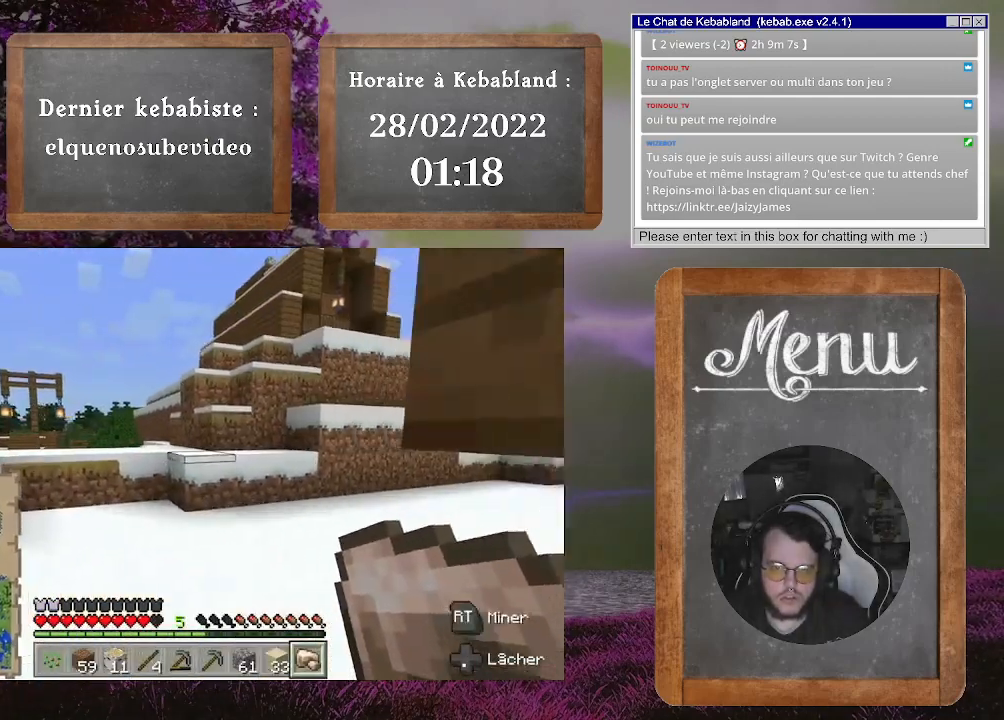
{"buttons": [], "left_stick": "up-left", "right_stick": "center", "events": [[200, "right_stick", "right"], [433, "right_stick", "center"], [467, "left_stick", "up-left"]]}
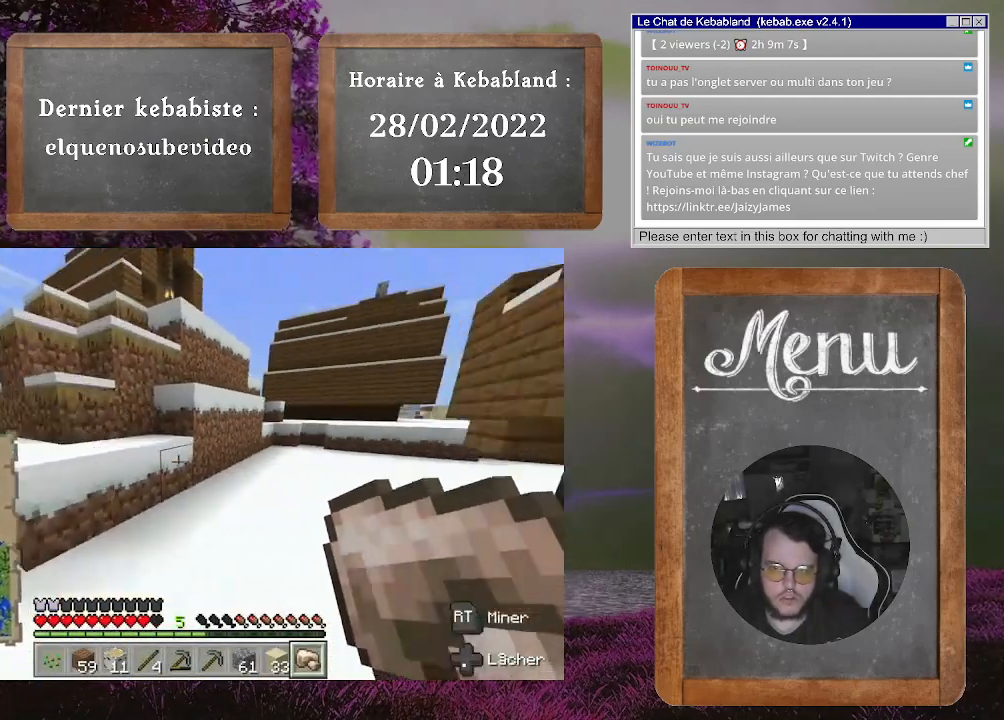
{"buttons": [], "left_stick": "up-left", "right_stick": "center", "events": [[200, "A", "down"], [333, "A", "up"]]}
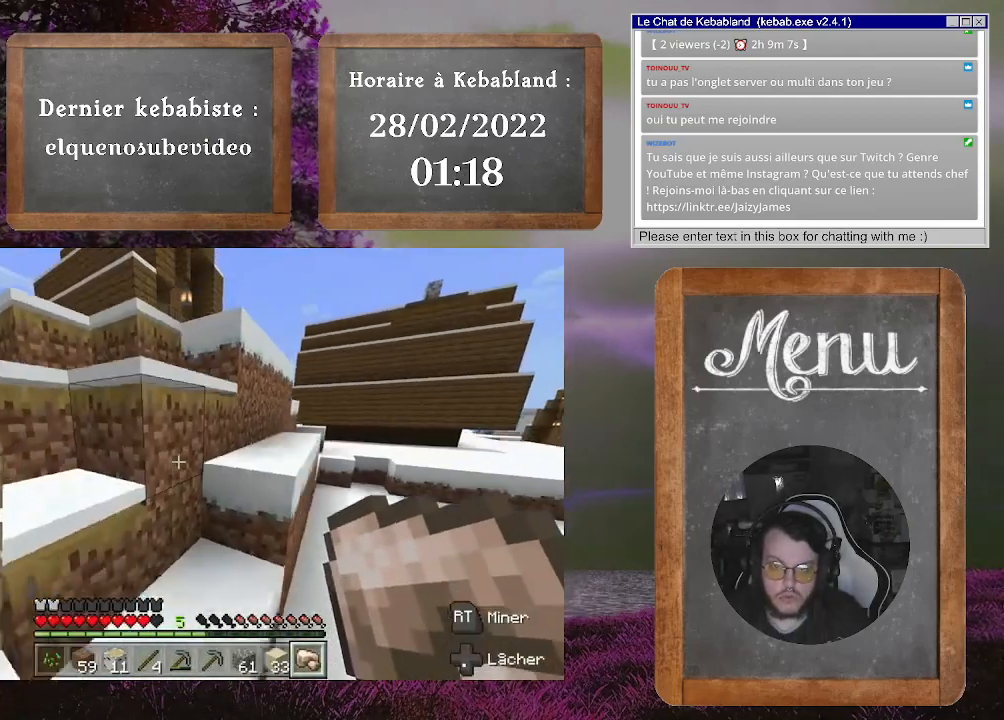
{"buttons": [], "left_stick": "up-left", "right_stick": "center", "events": [[200, "A", "down"], [300, "left_stick", "down-left"], [333, "A", "up"], [467, "left_stick", "up-left"]]}
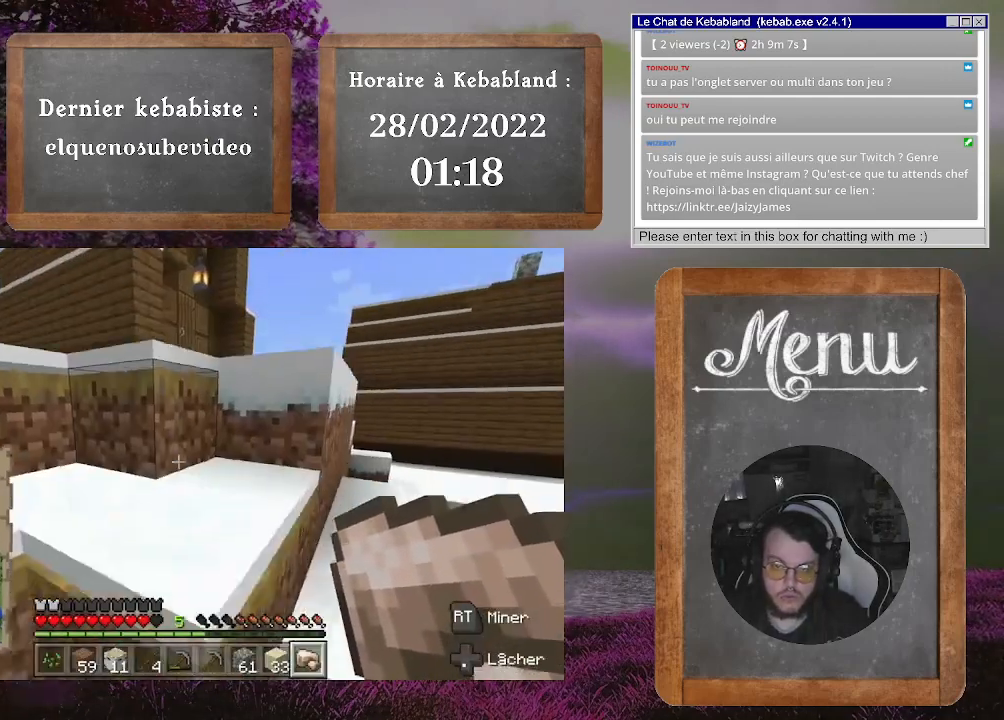
{"buttons": [], "left_stick": "up-right", "right_stick": "center", "events": [[67, "left_stick", "up"], [200, "A", "down"], [300, "left_stick", "up-right"], [333, "A", "up"]]}
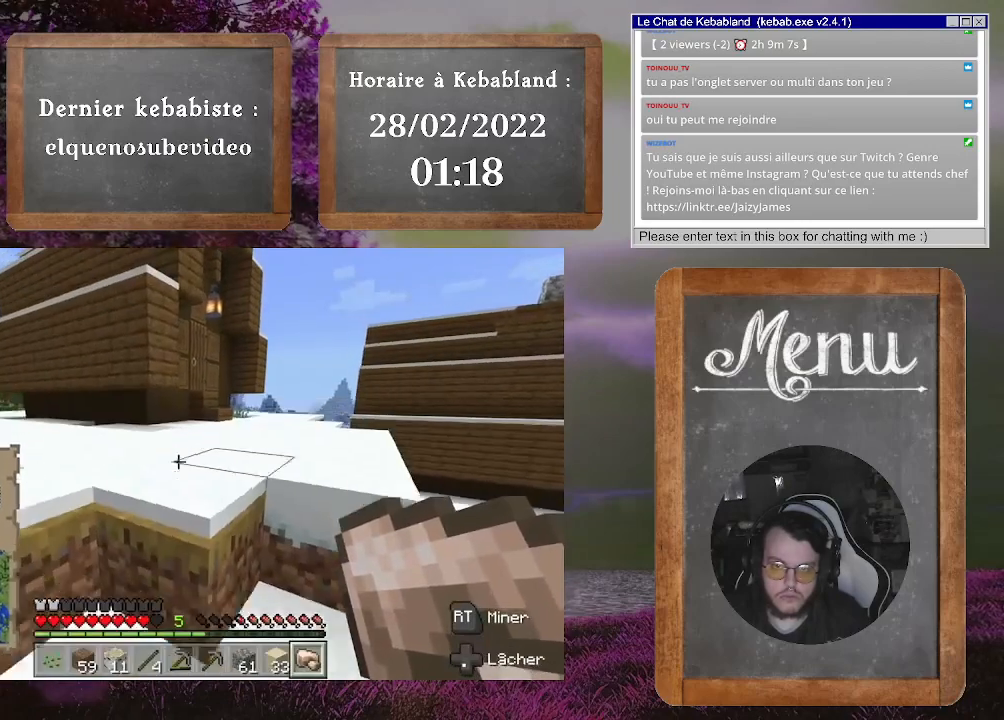
{"buttons": [], "left_stick": "up", "right_stick": "center", "events": [[67, "left_stick", "up"], [233, "A", "down"], [333, "A", "up"]]}
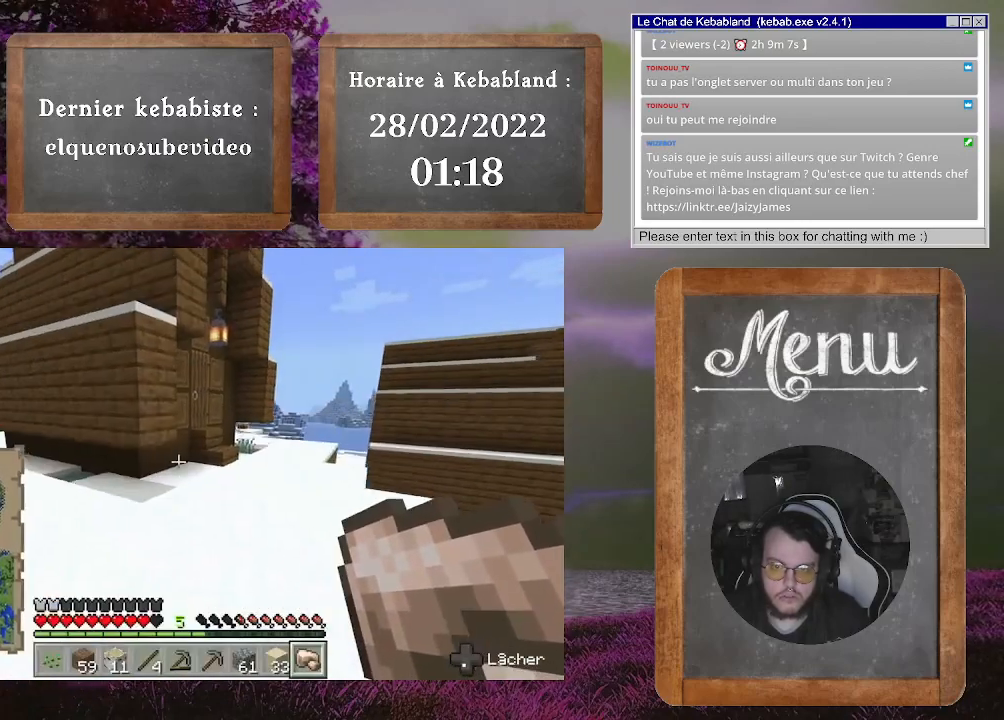
{"buttons": [], "left_stick": "up", "right_stick": "center", "events": [[300, "left_stick", "up-right"], [467, "left_stick", "up"]]}
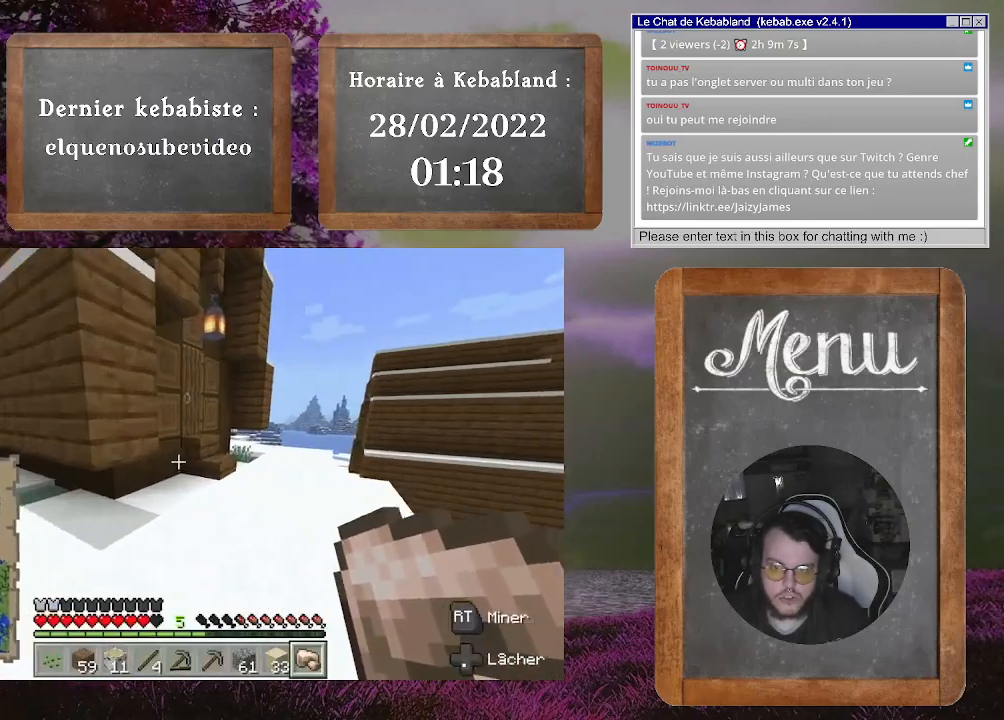
{"buttons": [], "left_stick": "up-right", "right_stick": "left", "events": [[300, "right_stick", "left"], [333, "left_stick", "up-right"]]}
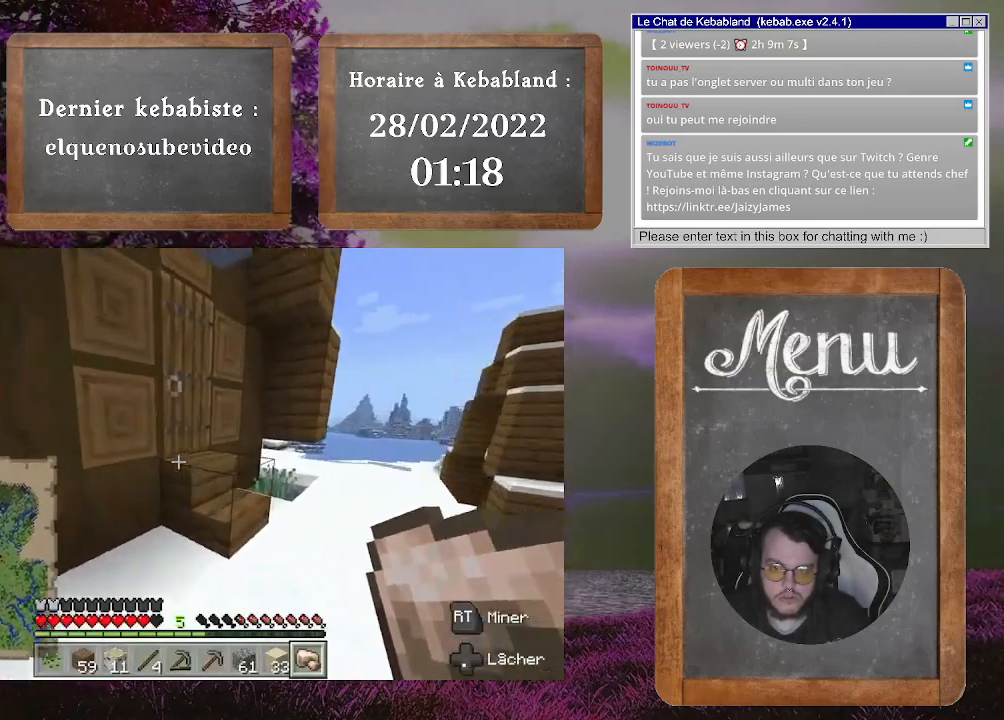
{"buttons": [], "left_stick": "center", "right_stick": "up-left", "events": [[33, "right_stick", "up-left"], [167, "right_stick", "center"], [233, "left_stick", "up"], [300, "right_stick", "left"], [467, "left_stick", "center"], [467, "right_stick", "up-left"]]}
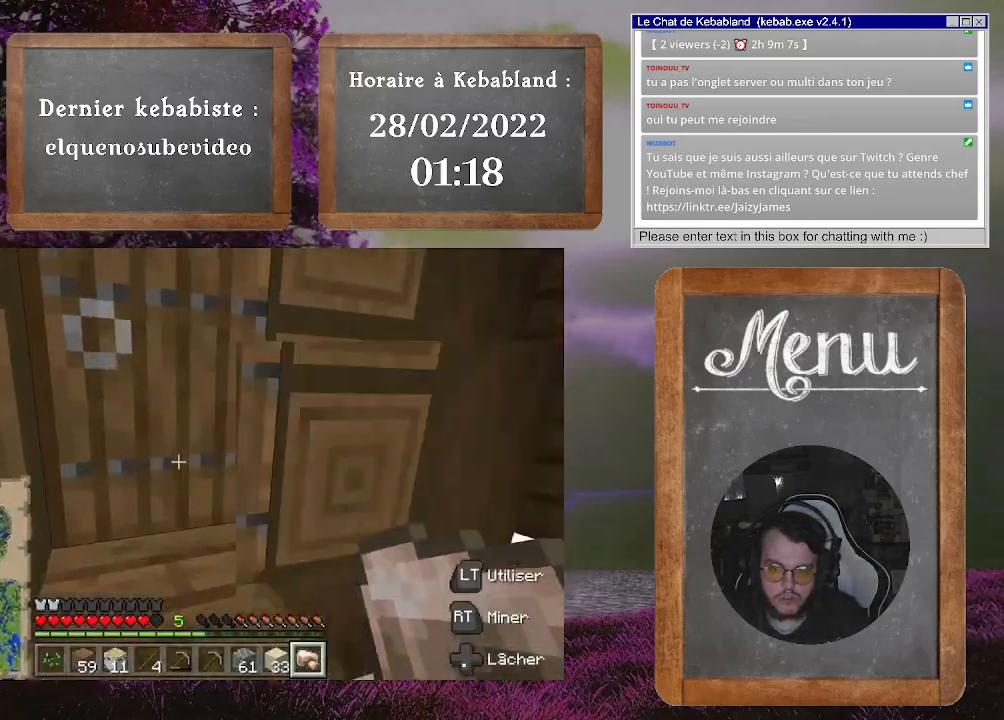
{"buttons": [], "left_stick": "center", "right_stick": "center", "events": [[167, "left_stick", "up-left"], [167, "right_stick", "left"], [267, "left_stick", "up"], [300, "L2", "down"], [367, "left_stick", "center"], [367, "right_stick", "center"], [433, "L2", "up"]]}
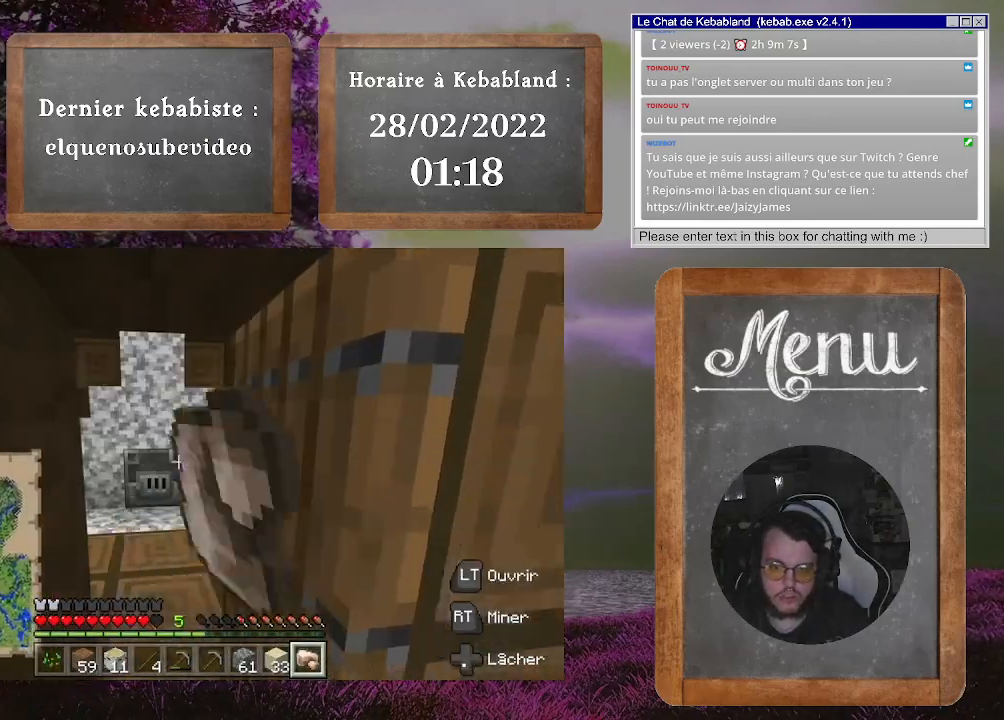
{"buttons": [], "left_stick": "up-left", "right_stick": "down-left", "events": [[33, "left_stick", "up"], [167, "right_stick", "down-right"], [333, "left_stick", "up-left"], [433, "right_stick", "down-left"]]}
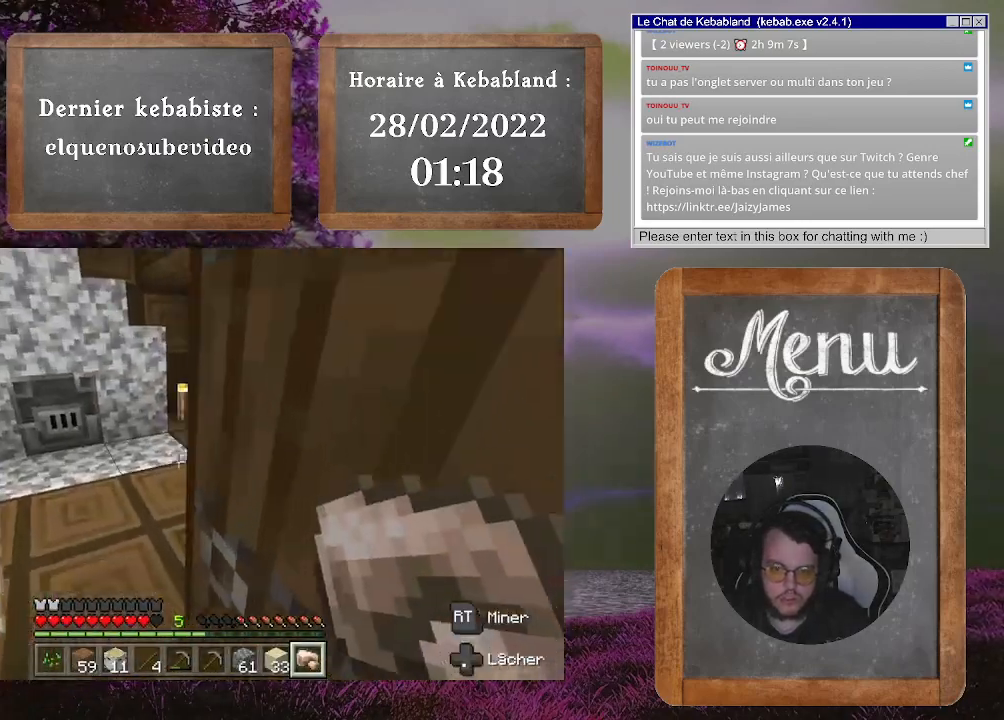
{"buttons": [], "left_stick": "center", "right_stick": "right", "events": [[233, "right_stick", "center"], [333, "left_stick", "center"], [467, "right_stick", "right"]]}
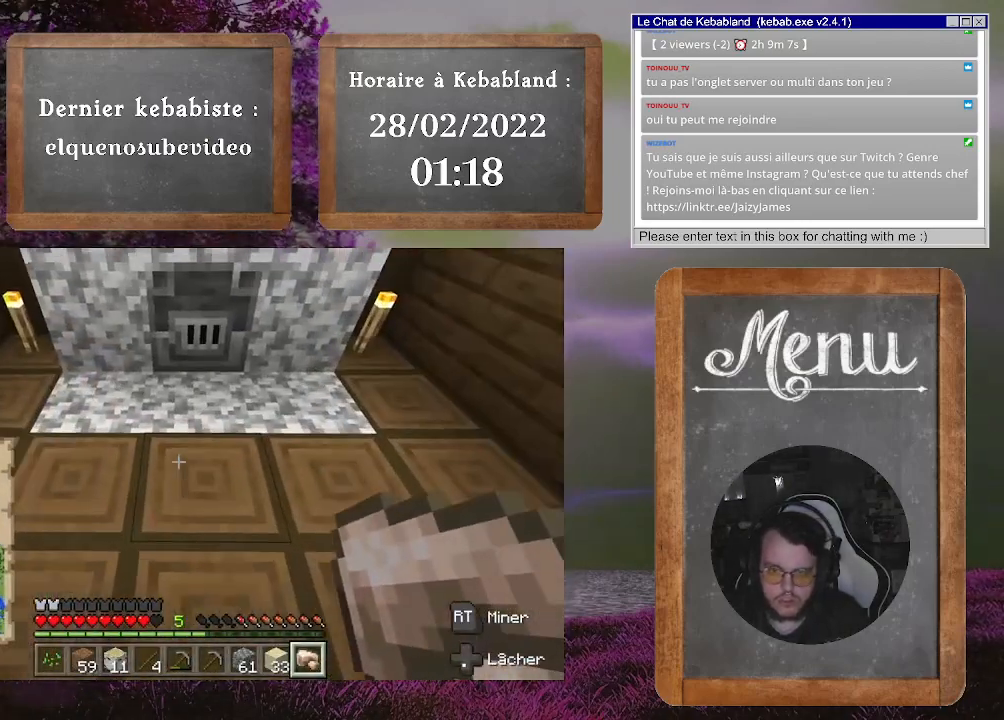
{"buttons": [], "left_stick": "center", "right_stick": "center", "events": [[233, "left_stick", "up-left"], [367, "right_stick", "up-right"], [400, "left_stick", "center"], [467, "right_stick", "center"]]}
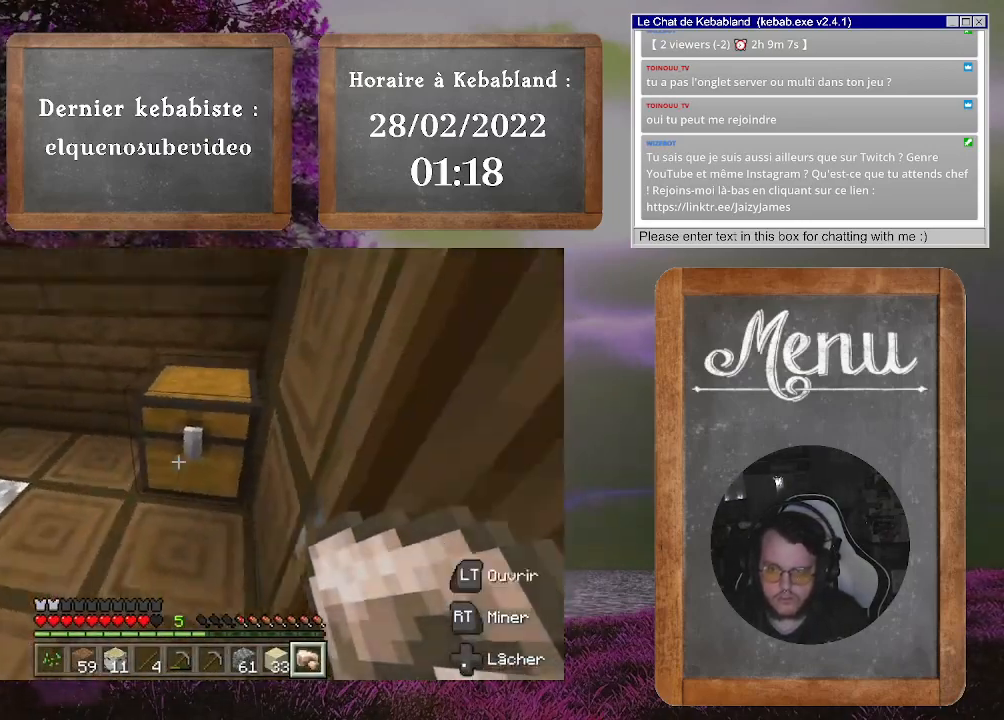
{"buttons": [], "left_stick": "center", "right_stick": "center", "events": [[67, "L2", "down"], [200, "L2", "up"]]}
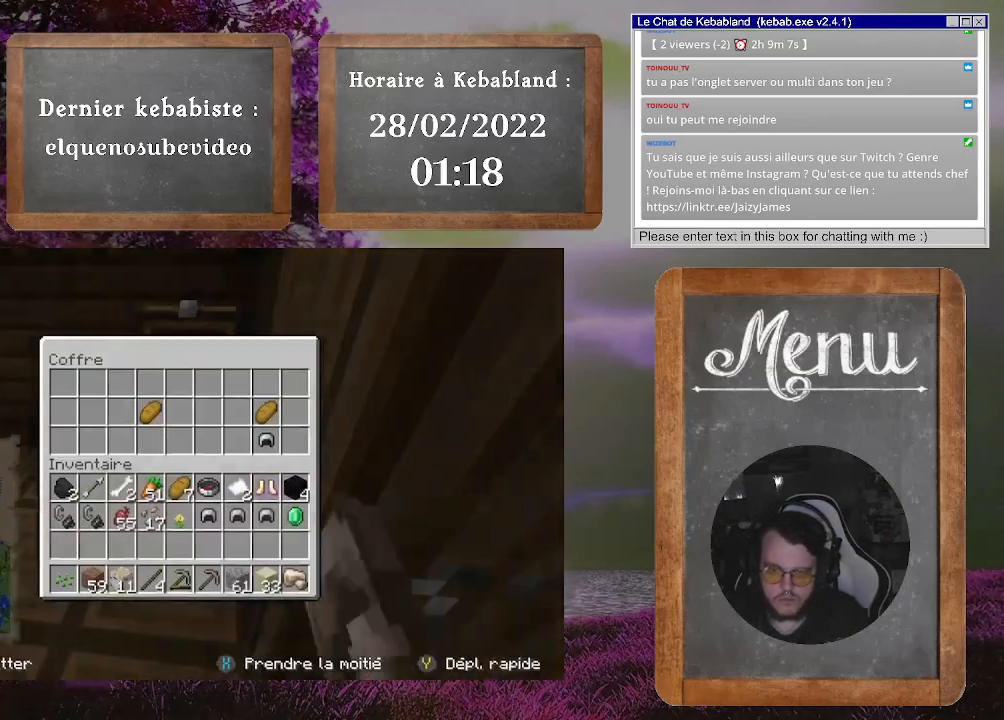
{"buttons": [], "left_stick": "up-left", "right_stick": "center", "events": [[467, "left_stick", "up-left"]]}
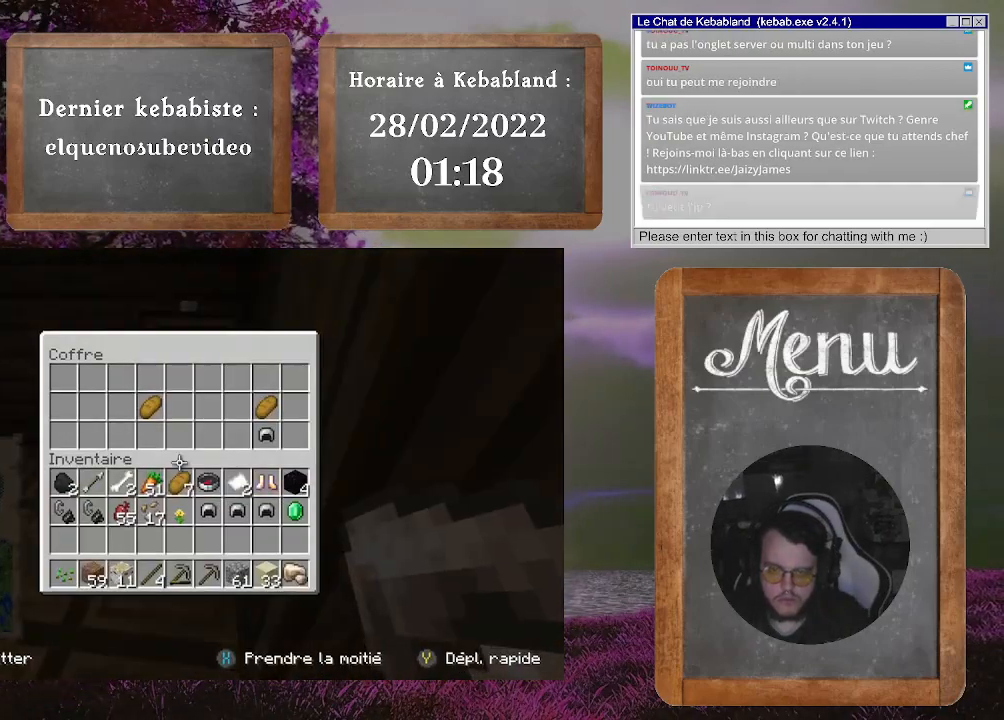
{"buttons": [], "left_stick": "center", "right_stick": "center", "events": [[400, "left_stick", "center"]]}
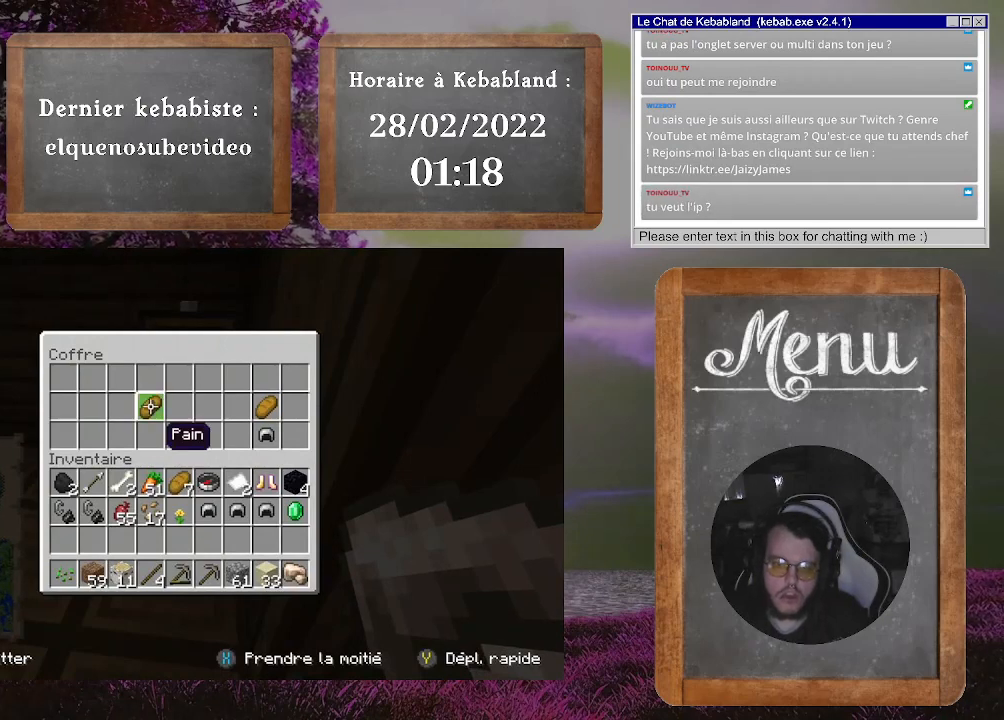
{"buttons": [], "left_stick": "right", "right_stick": "center", "events": [[333, "Y", "down"], [433, "Y", "up"], [433, "left_stick", "right"]]}
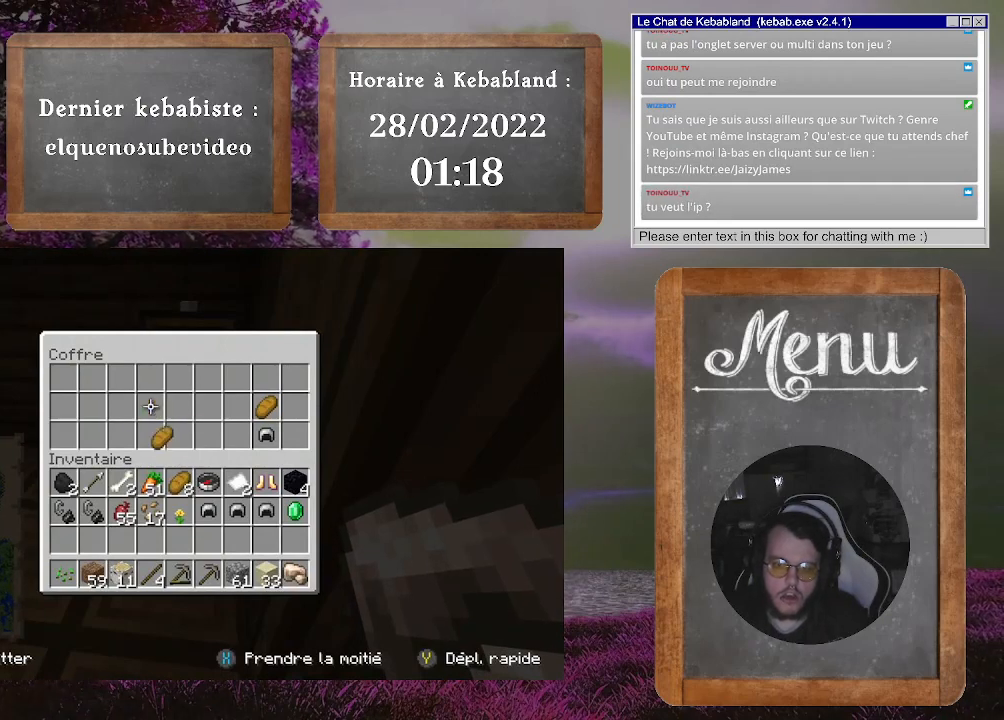
{"buttons": [], "left_stick": "center", "right_stick": "center", "events": [[433, "left_stick", "center"]]}
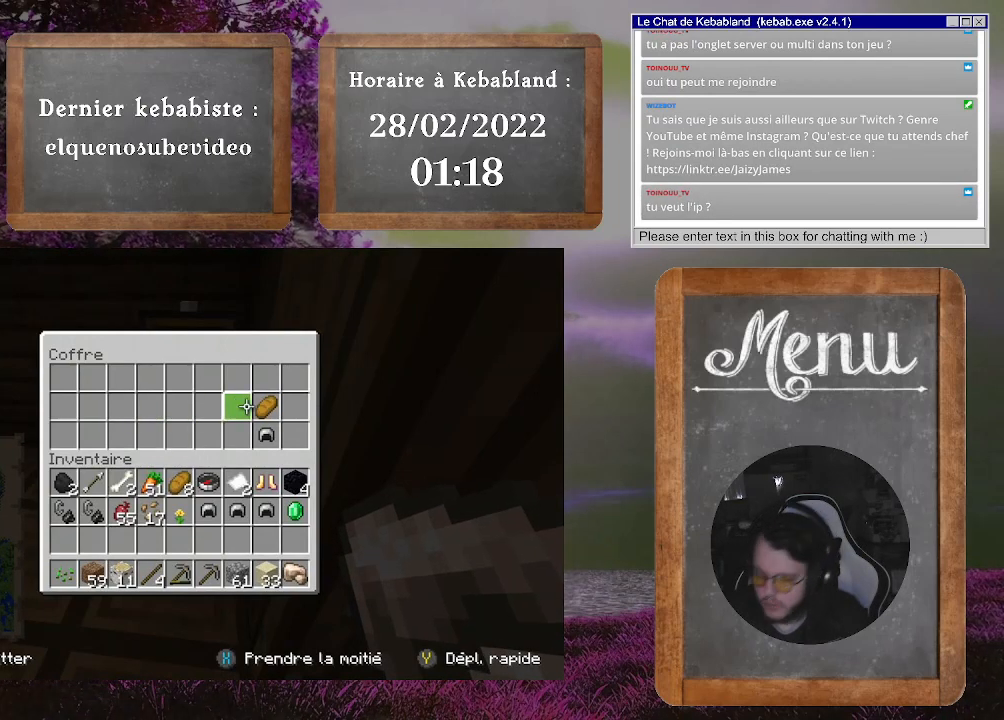
{"buttons": [], "left_stick": "center", "right_stick": "center", "events": []}
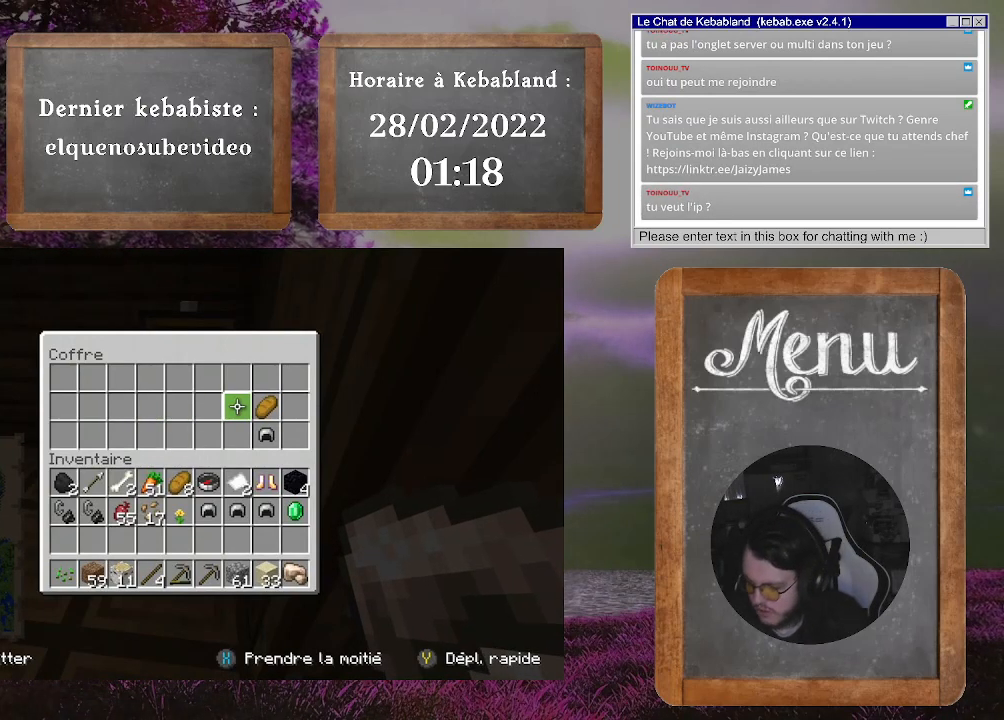
{"buttons": [], "left_stick": "center", "right_stick": "center", "events": []}
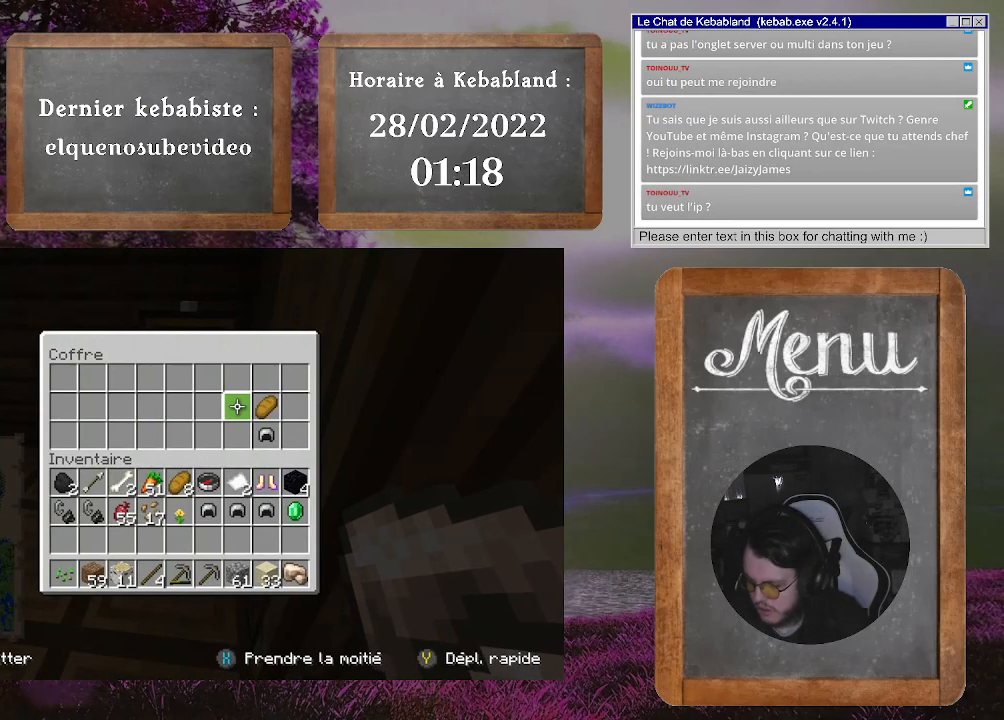
{"buttons": [], "left_stick": "center", "right_stick": "center", "events": []}
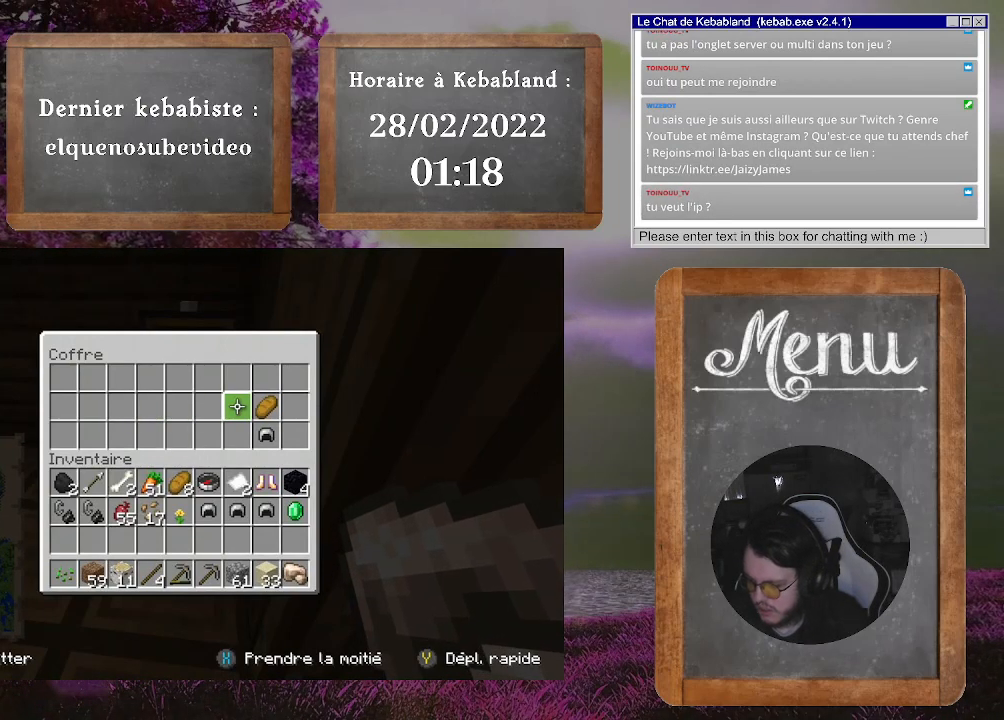
{"buttons": [], "left_stick": "right", "right_stick": "center", "events": [[300, "left_stick", "right"]]}
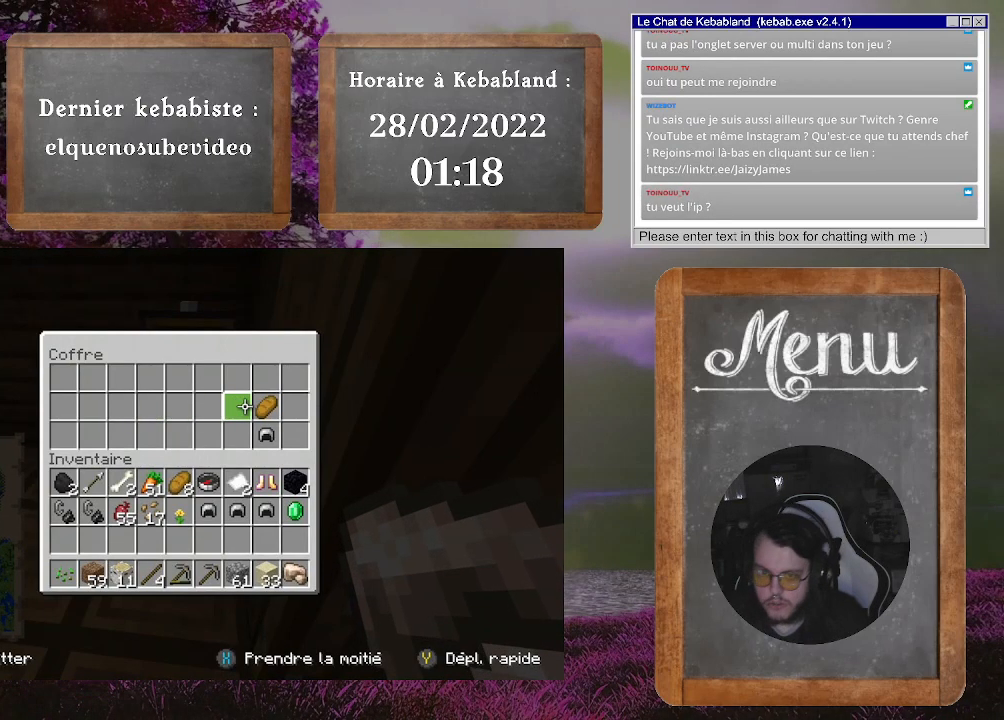
{"buttons": [], "left_stick": "center", "right_stick": "center", "events": [[33, "left_stick", "center"], [300, "Y", "down"], [433, "Y", "up"]]}
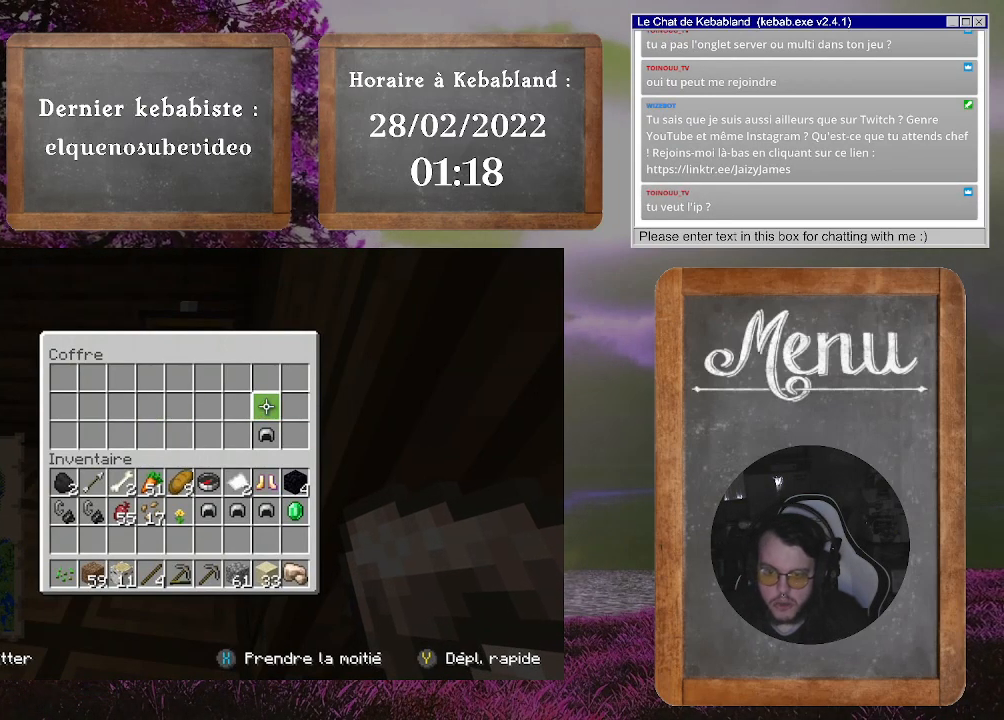
{"buttons": [], "left_stick": "center", "right_stick": "center", "events": [[200, "left_stick", "down"], [500, "left_stick", "center"]]}
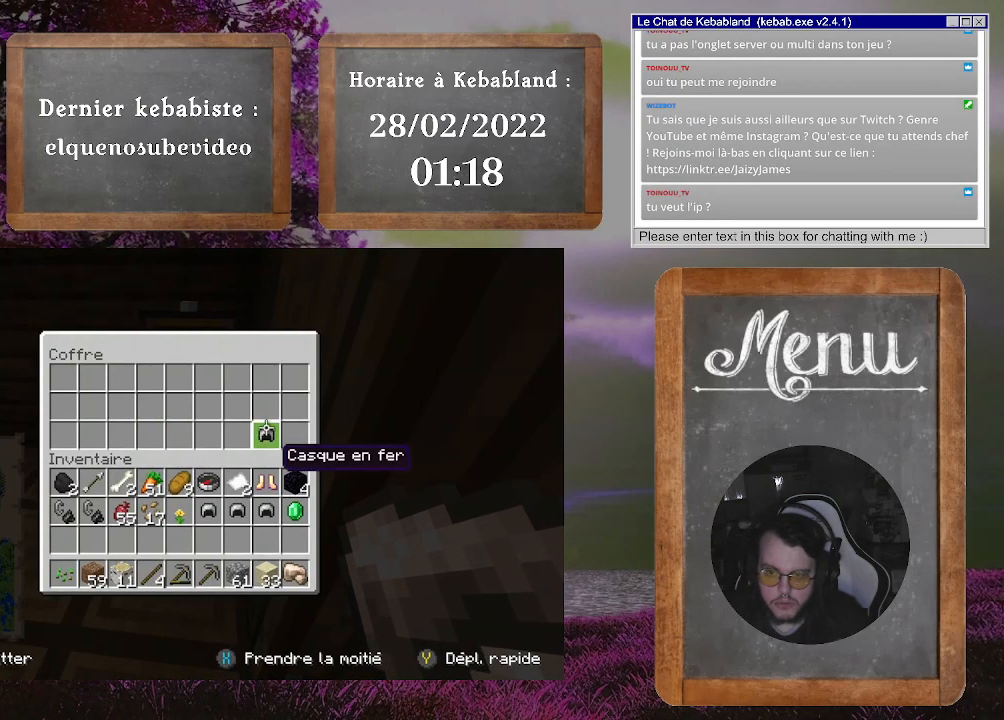
{"buttons": [], "left_stick": "down-left", "right_stick": "center", "events": [[167, "A", "down"], [267, "left_stick", "down-left"], [300, "A", "up"]]}
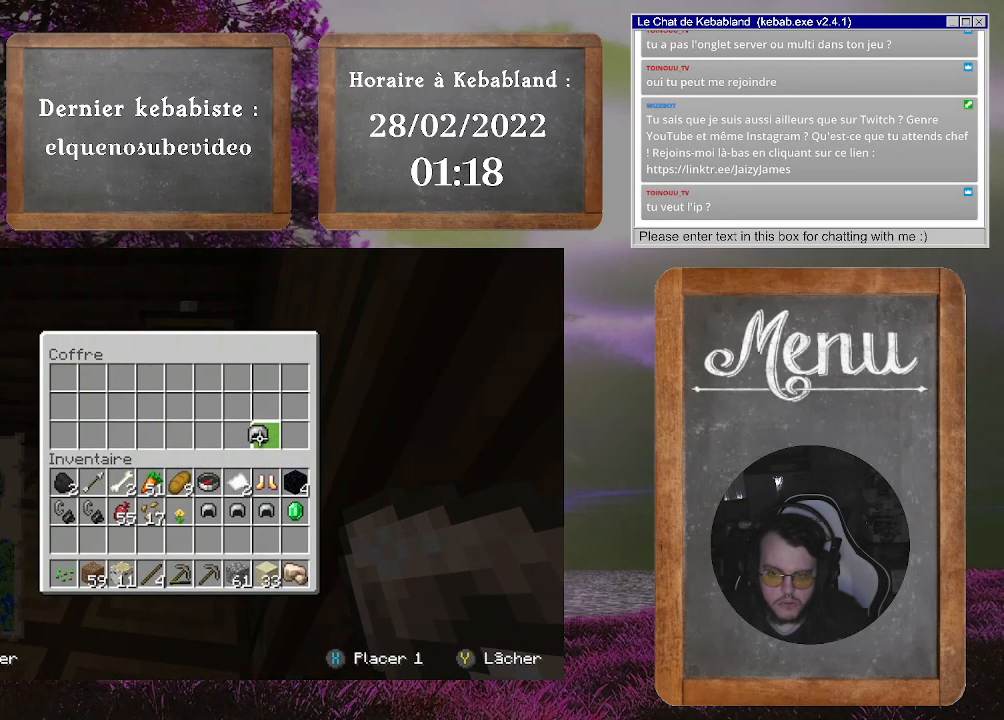
{"buttons": [], "left_stick": "down-left", "right_stick": "center", "events": []}
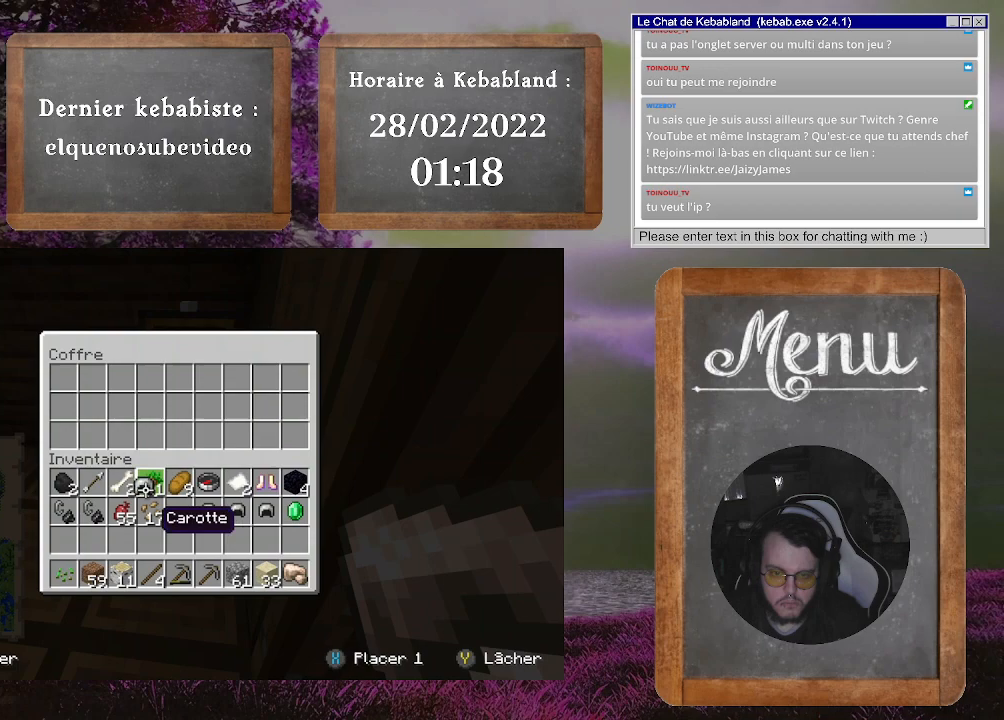
{"buttons": [], "left_stick": "center", "right_stick": "center", "events": [[233, "left_stick", "center"]]}